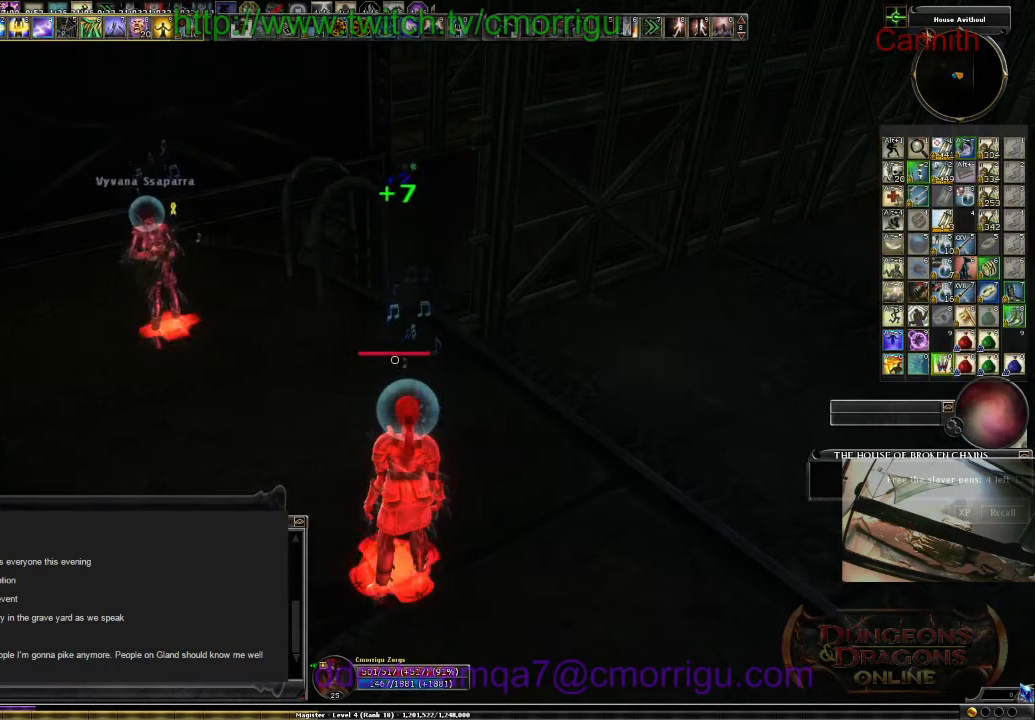
Gameplay with keyboard; each line is a JSON object with the keys held at the frame after it. "events" lists presses ("down") and releases ("up") of ".", "/", "0", "1", "2", "3", "4", "5", "6", "7", "8", "9", "a", "b", "backslash", "backspace", "c", "caps_lock", "comma", "ctrl_l", "ctrl_r", "d", "e", "equals", "escape", "f", "f1", "f10", "f11", "f12", "f2", "f3", "f4", "f5", "f6", "f7", "f8", "f9", "g", "h", "i", "j", "k", "l", "lbracket", "m", "minus", "n", "o", "p", "q", "quote", "r", "rbracket", "return", "s", "semicolon", "shift_l", "shift_r", "space", "t", "tab", "tilde", "u", "v", "w", "x", "y" and "z" between this image and that frame as [ms after this image, input, new state], when the widget could be followed in between. No other keys are recorded. Mouse input is not recorded.
{"keys": [], "events": []}
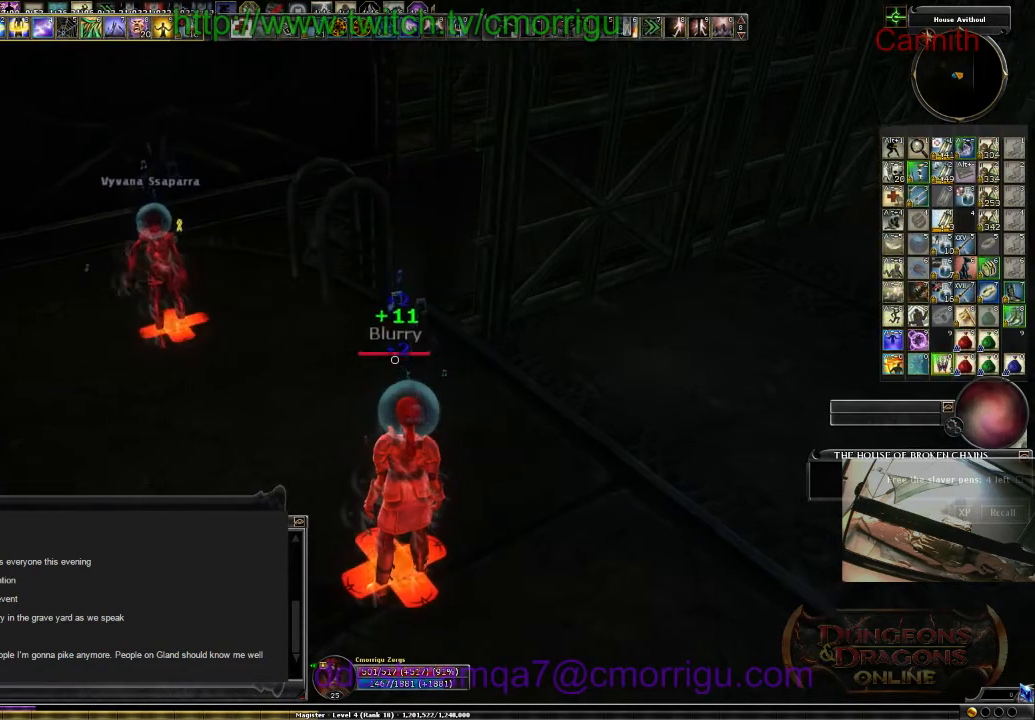
{"keys": [], "events": []}
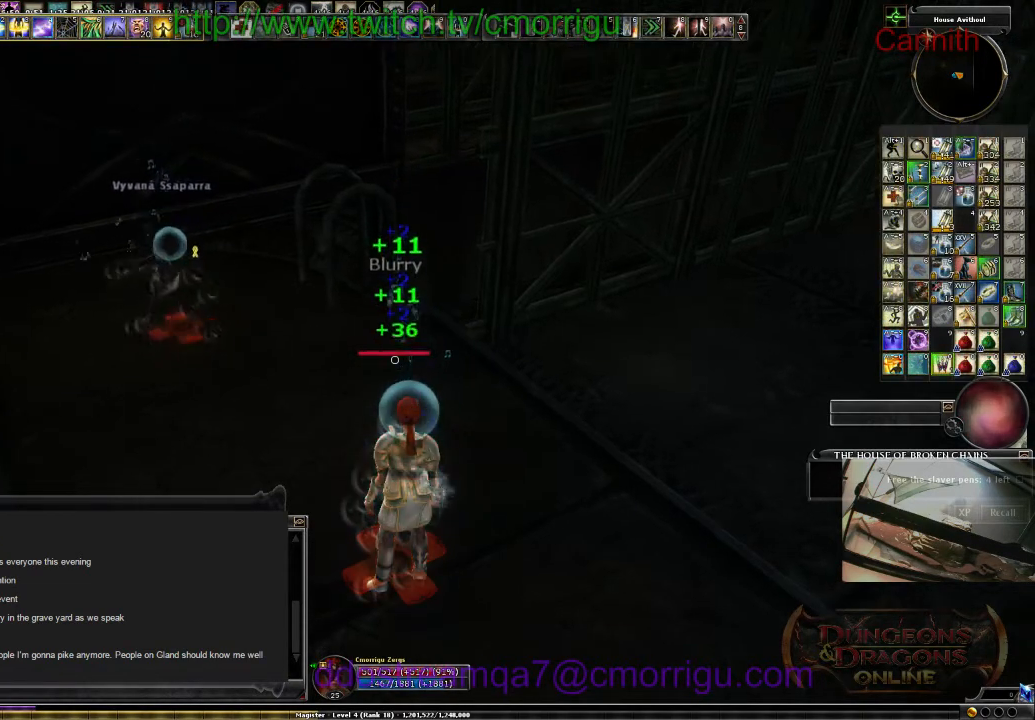
{"keys": [], "events": []}
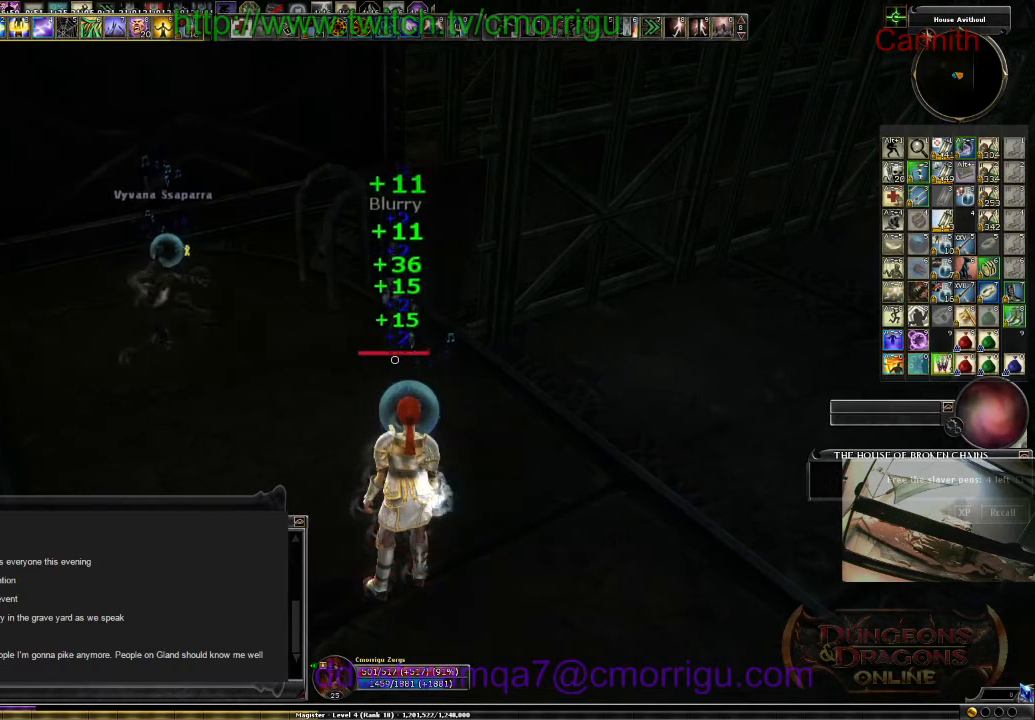
{"keys": [], "events": []}
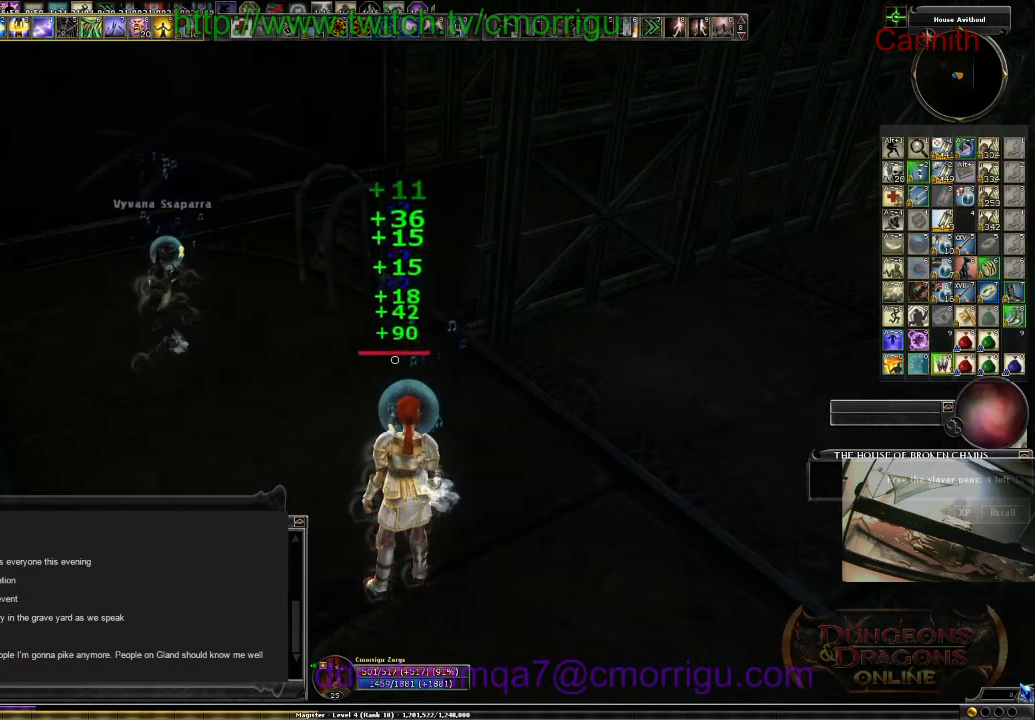
{"keys": [], "events": []}
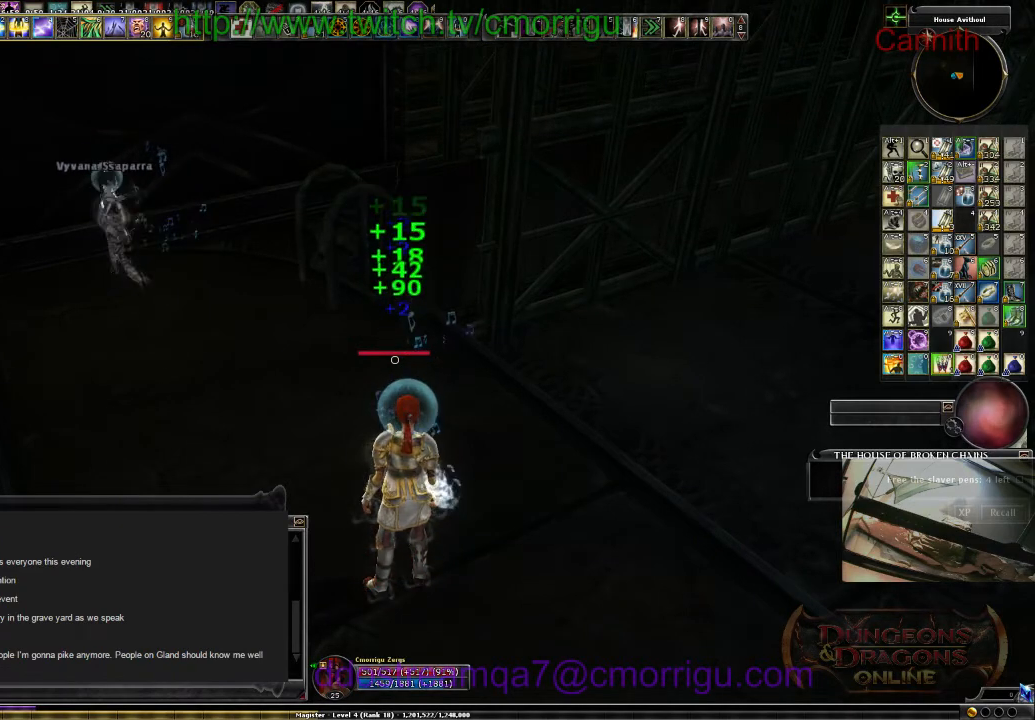
{"keys": [], "events": [[333, "9", "down"], [500, "9", "up"]]}
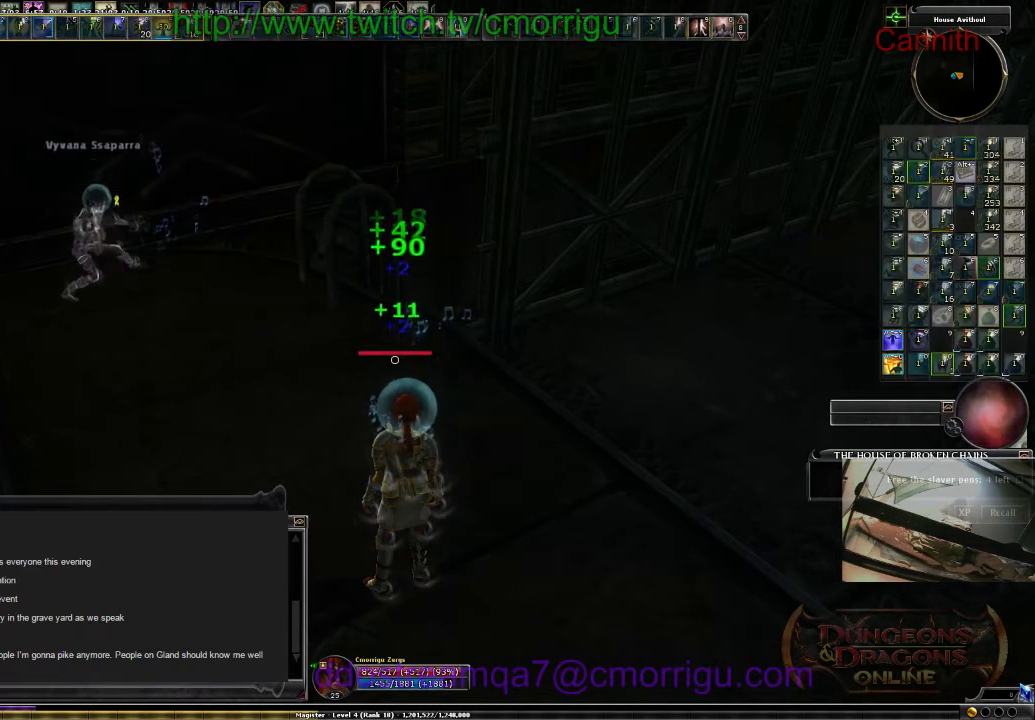
{"keys": [], "events": []}
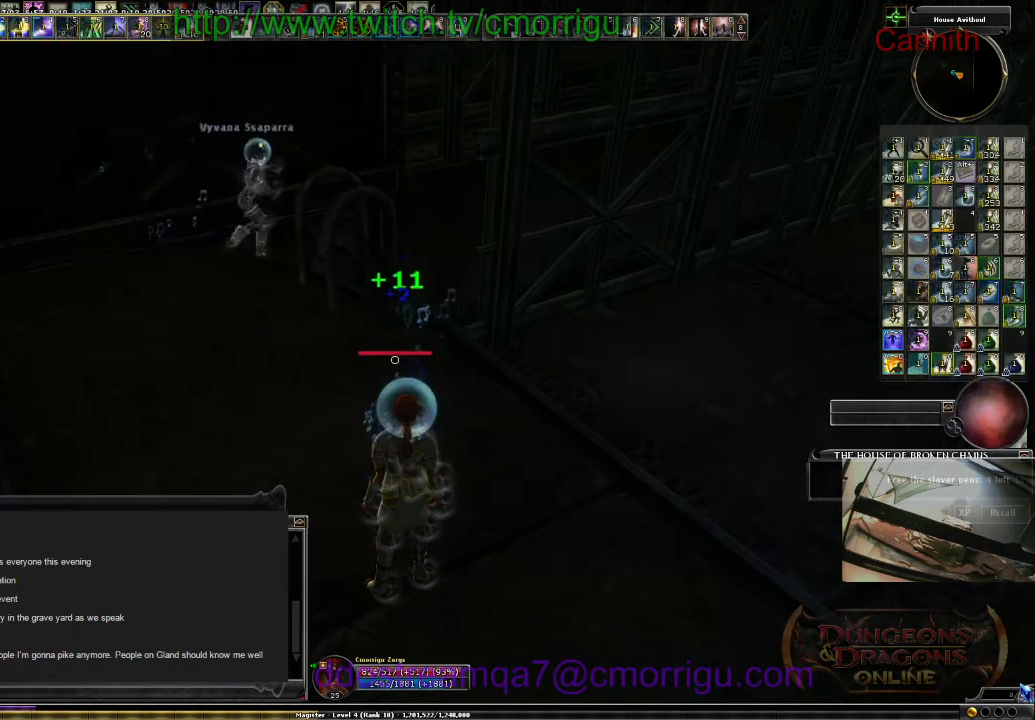
{"keys": [], "events": []}
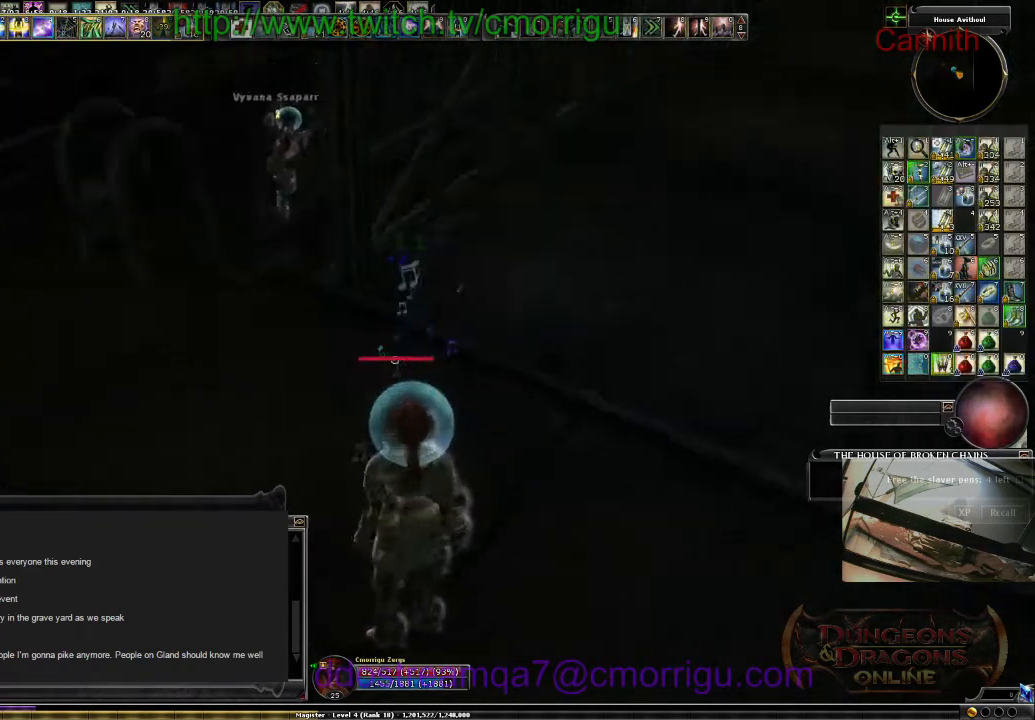
{"keys": ["a", "w"], "events": [[67, "a", "down"], [467, "w", "down"]]}
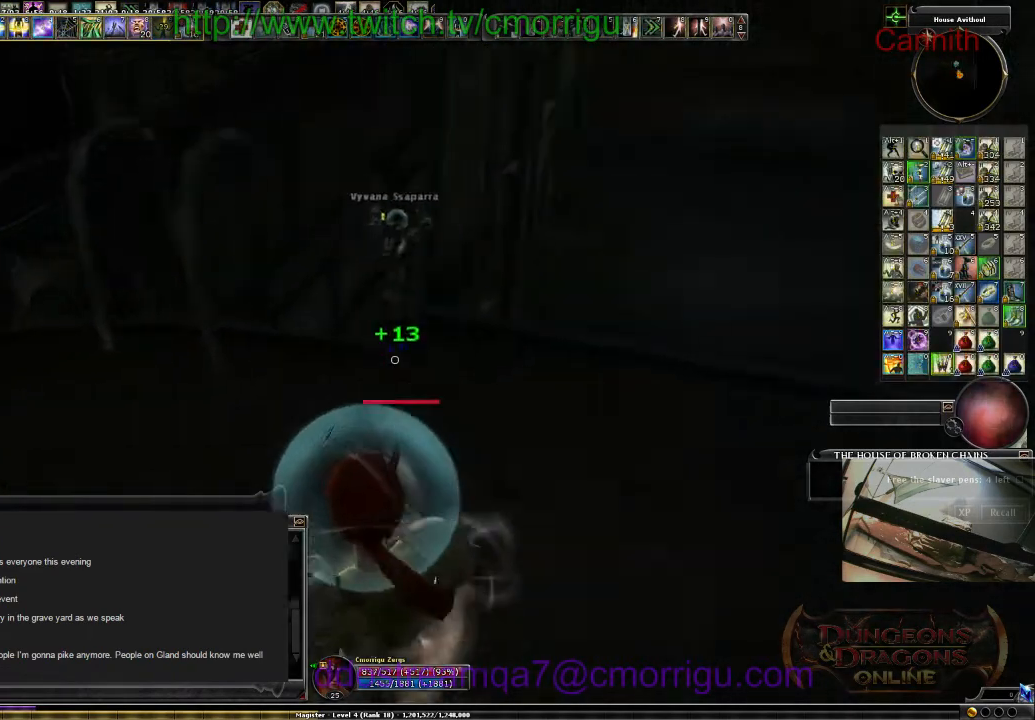
{"keys": [], "events": [[33, "a", "up"], [300, "w", "up"]]}
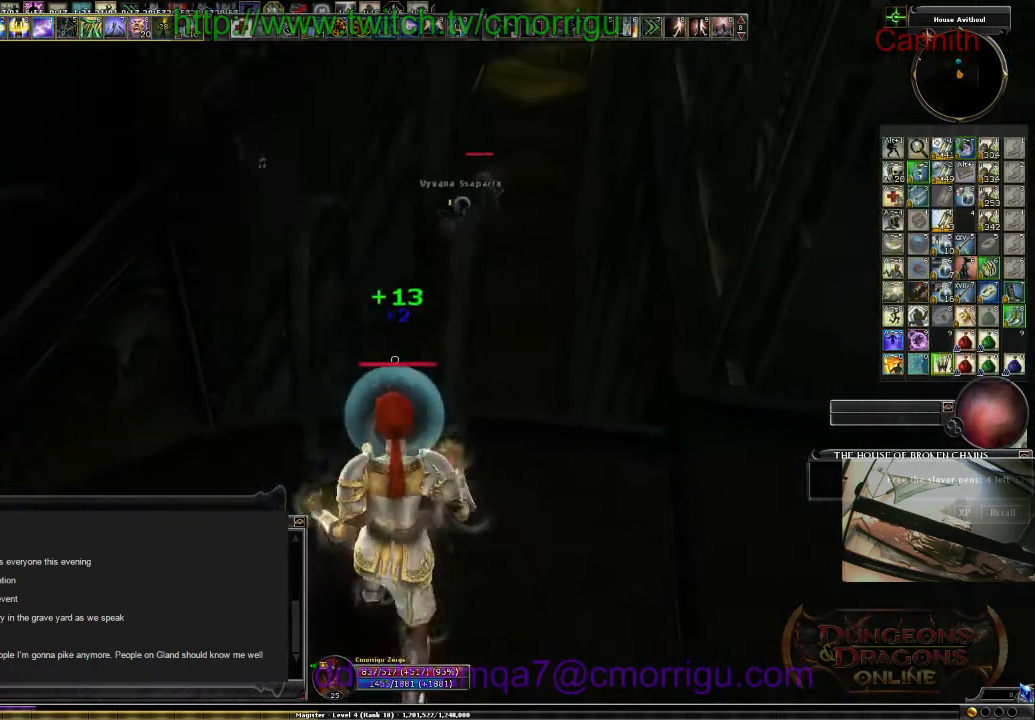
{"keys": ["w"], "events": [[67, "d", "down"], [233, "d", "up"], [467, "w", "down"]]}
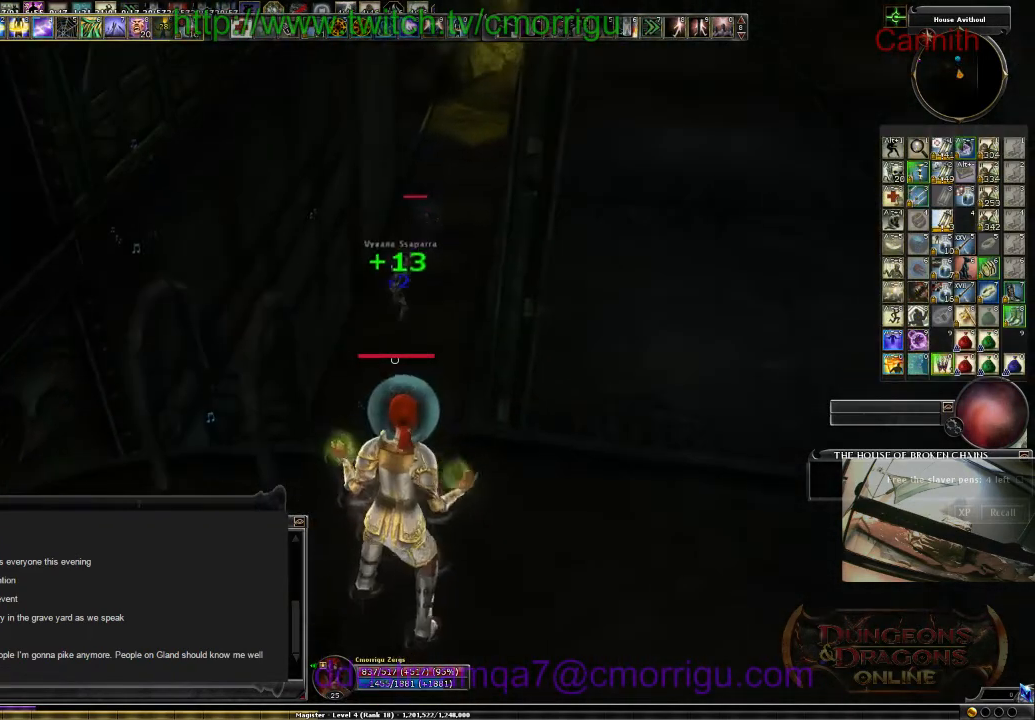
{"keys": [], "events": [[67, "a", "down"], [200, "a", "up"], [233, "w", "up"]]}
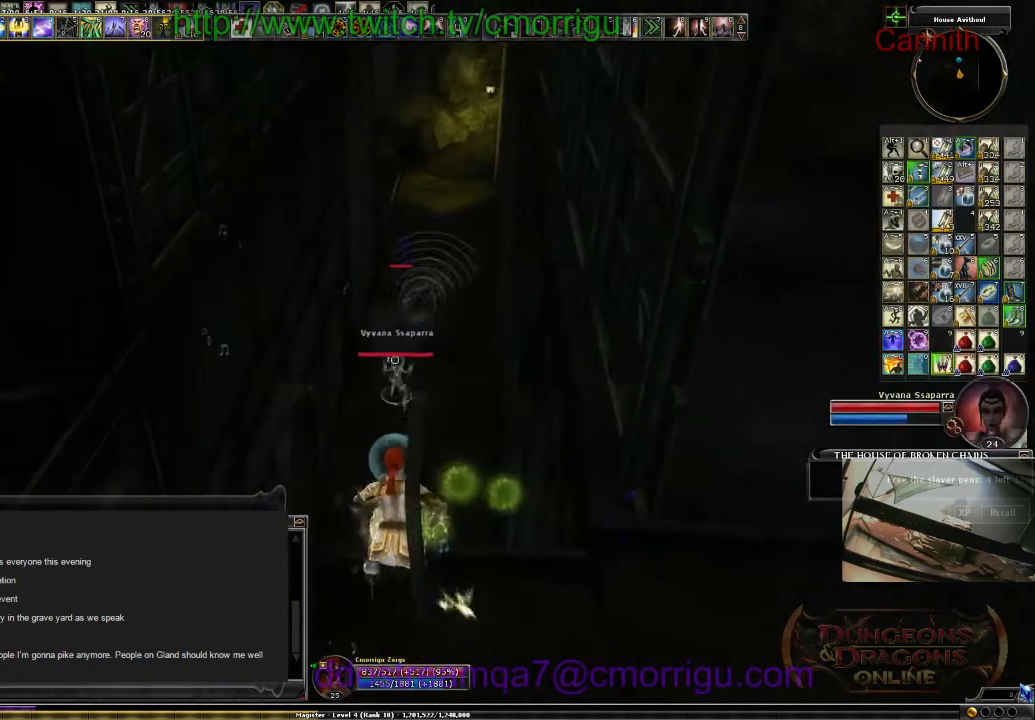
{"keys": ["shift_l", "tab"], "events": [[367, "tab", "down"], [433, "shift_l", "down"]]}
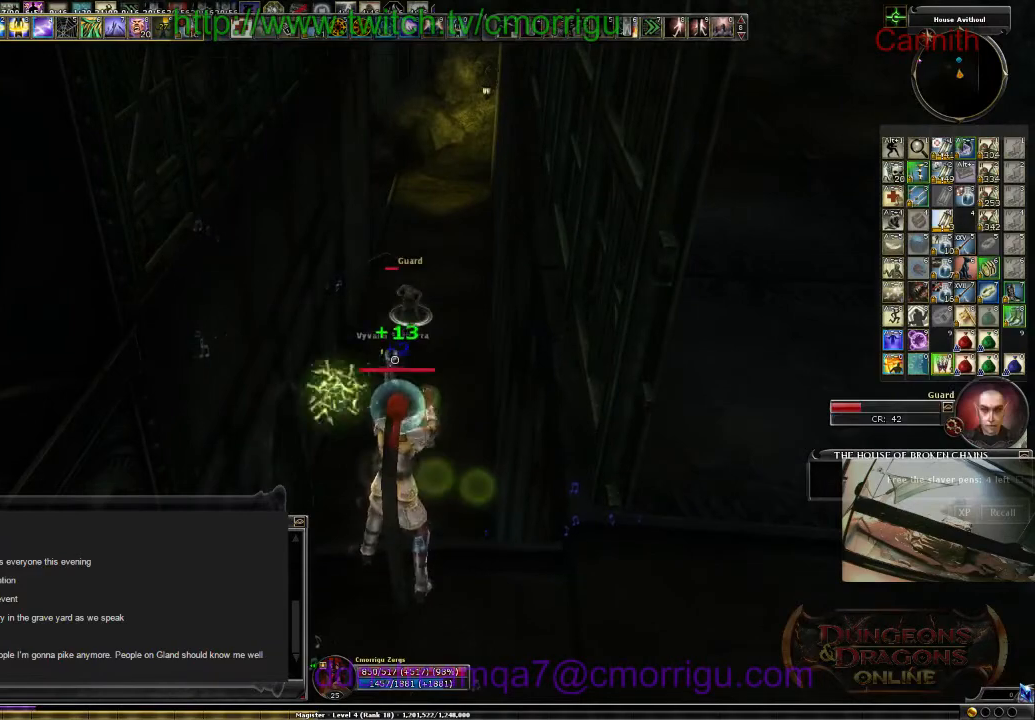
{"keys": [], "events": [[67, "shift_l", "up"], [67, "tab", "up"]]}
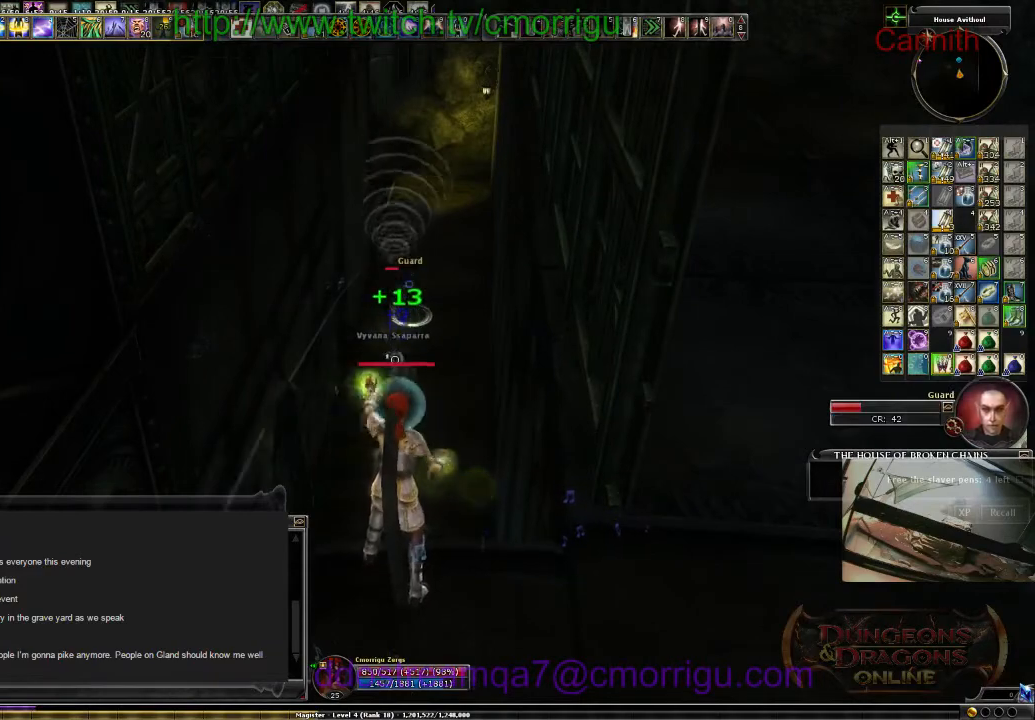
{"keys": [], "events": []}
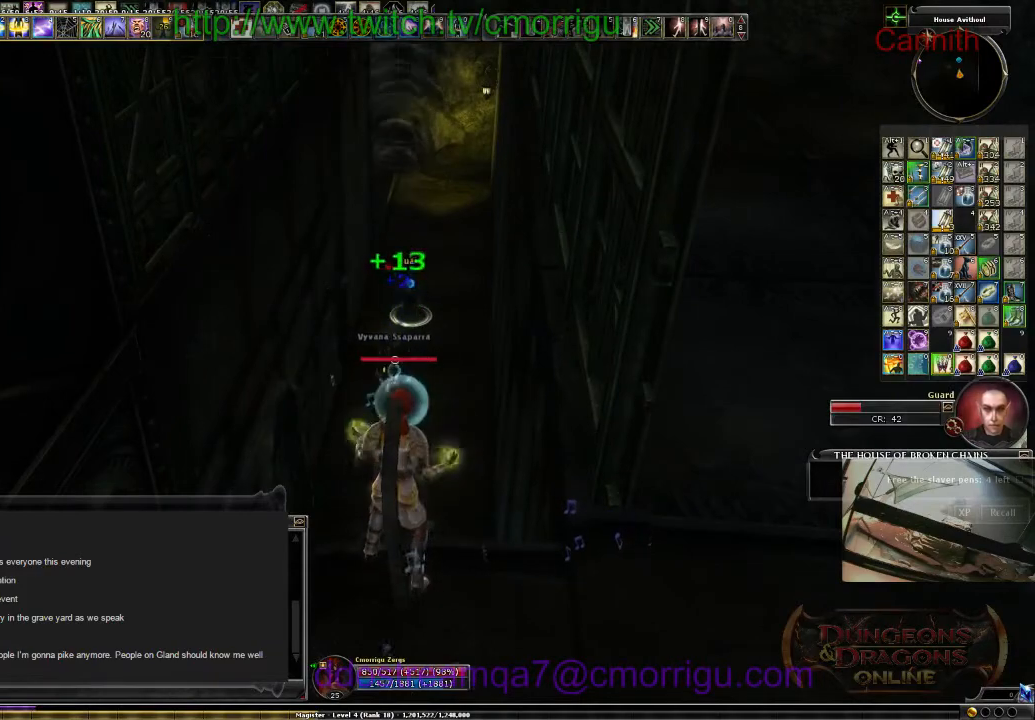
{"keys": [], "events": []}
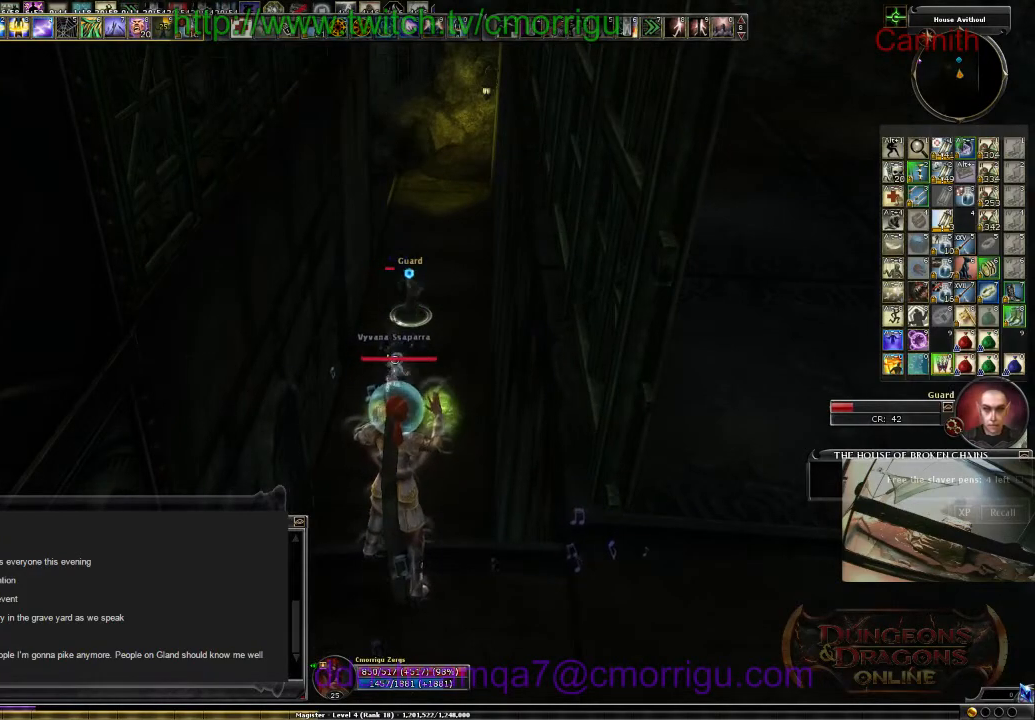
{"keys": [], "events": [[167, "d", "down"], [300, "d", "up"]]}
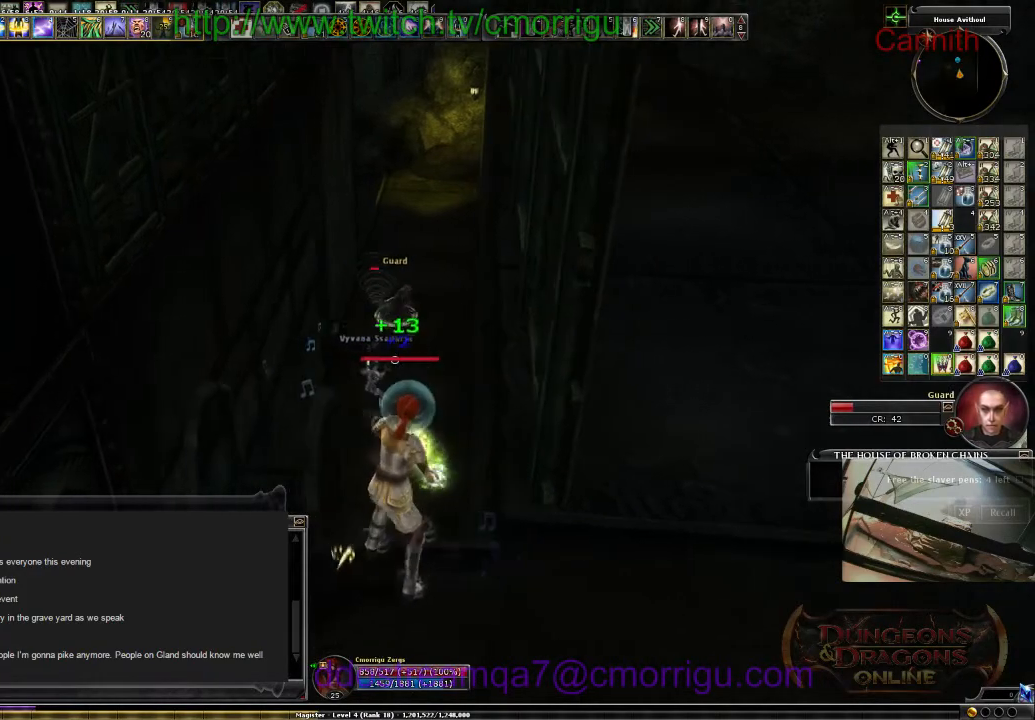
{"keys": ["space", "w"], "events": [[300, "w", "down"], [500, "space", "down"]]}
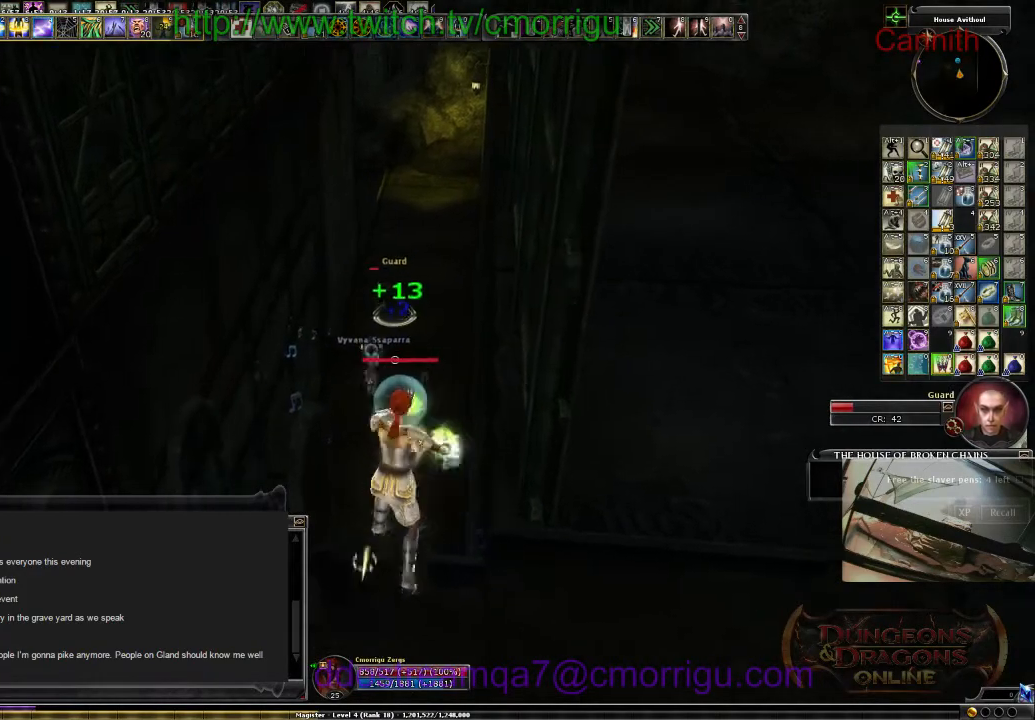
{"keys": ["w"], "events": [[267, "space", "up"]]}
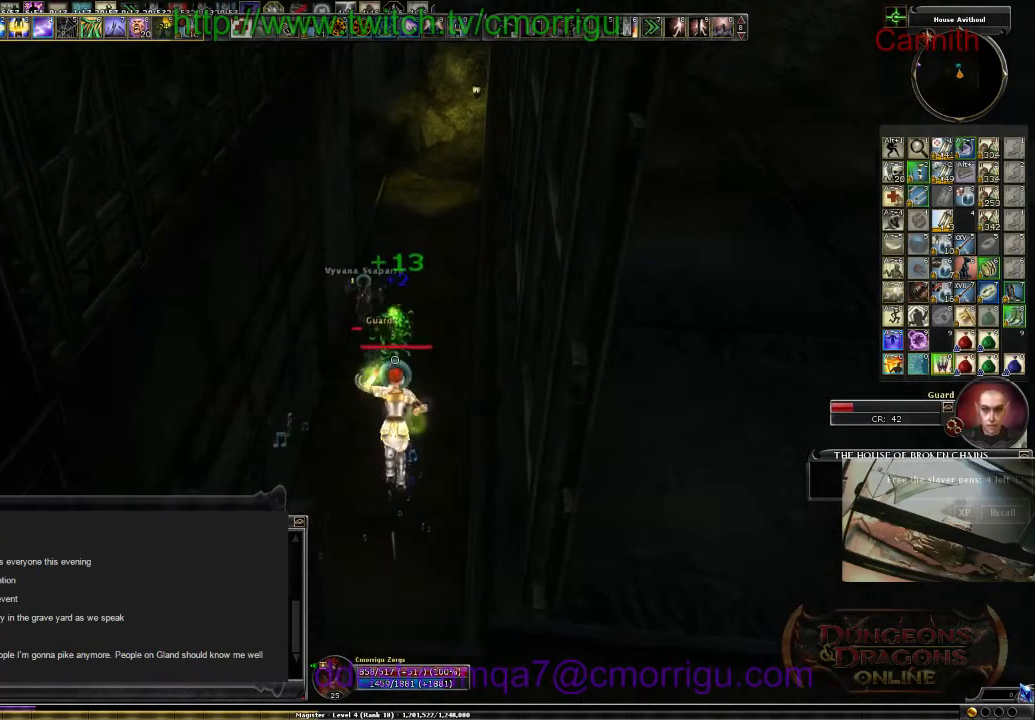
{"keys": ["d", "w"], "events": [[500, "d", "down"]]}
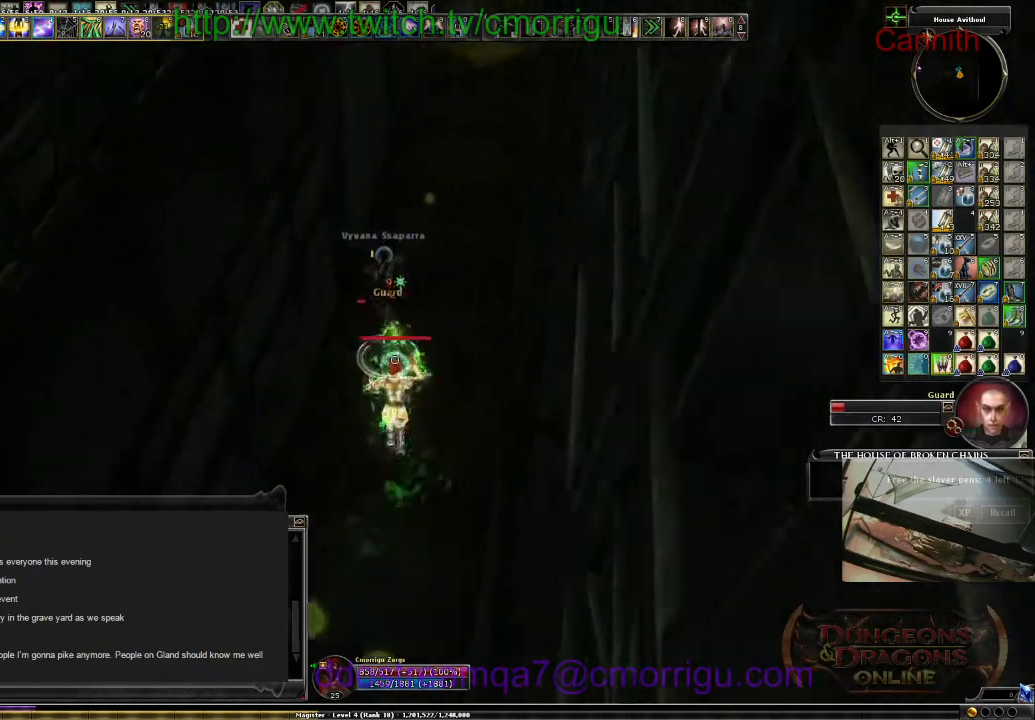
{"keys": ["d"], "events": [[267, "w", "up"]]}
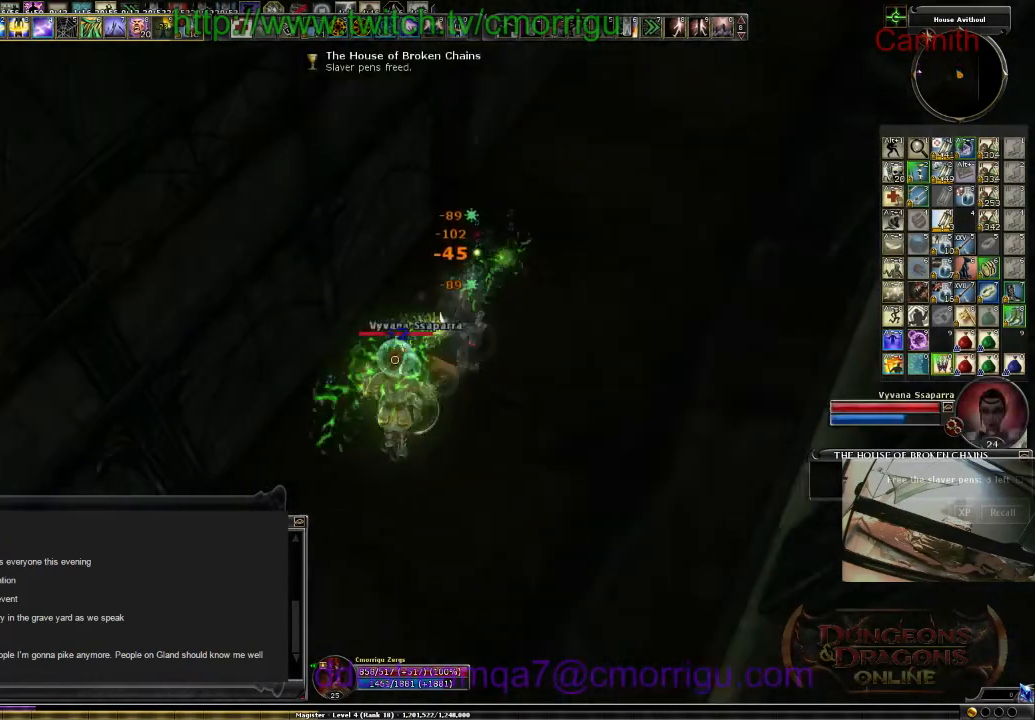
{"keys": ["d", "w"], "events": [[367, "w", "down"]]}
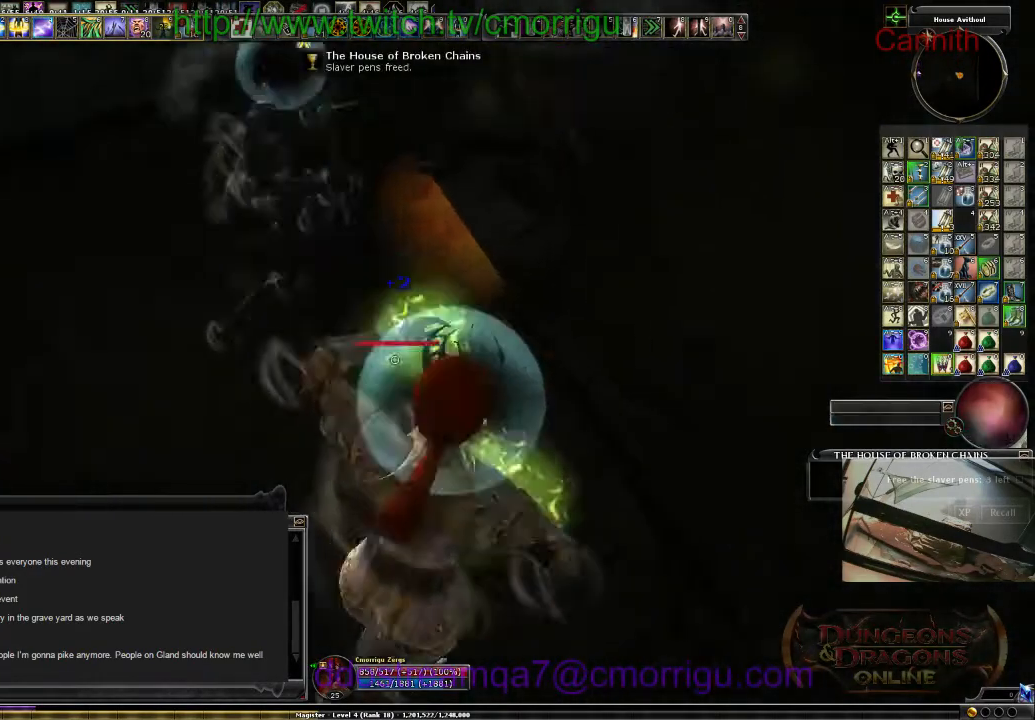
{"keys": ["w"], "events": [[133, "d", "up"]]}
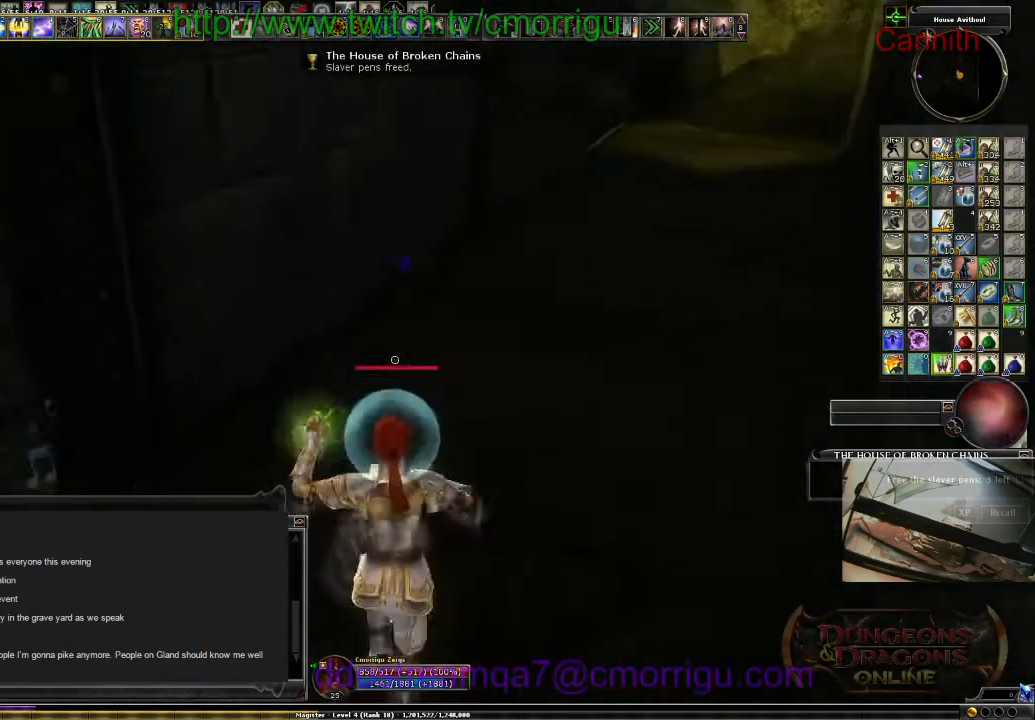
{"keys": ["w"], "events": []}
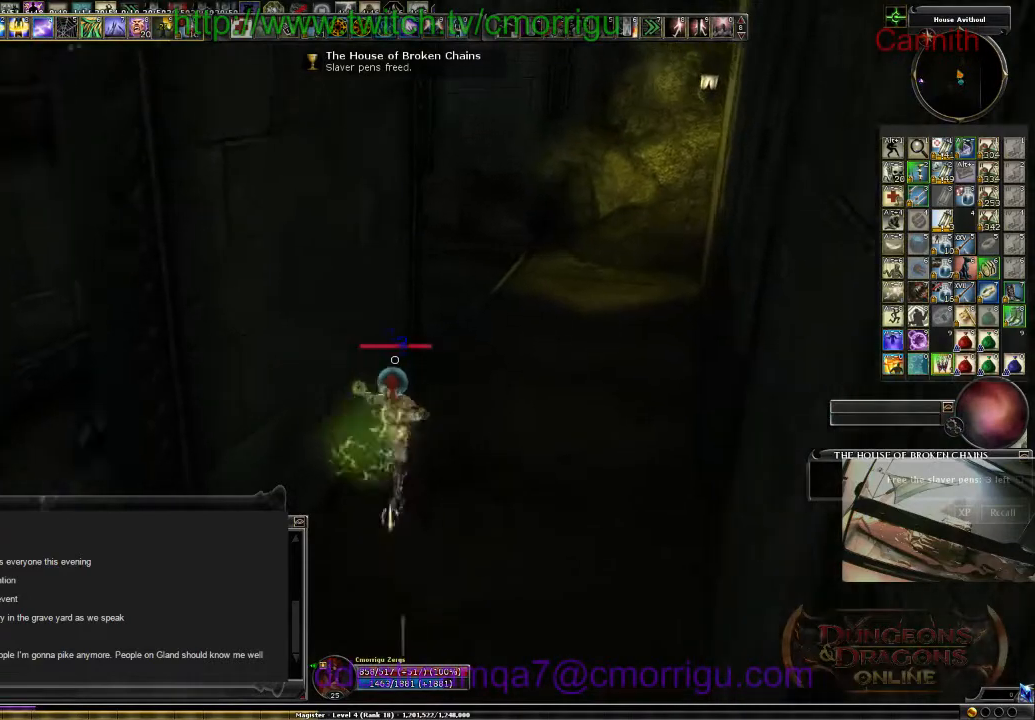
{"keys": ["d", "w"], "events": [[167, "d", "down"]]}
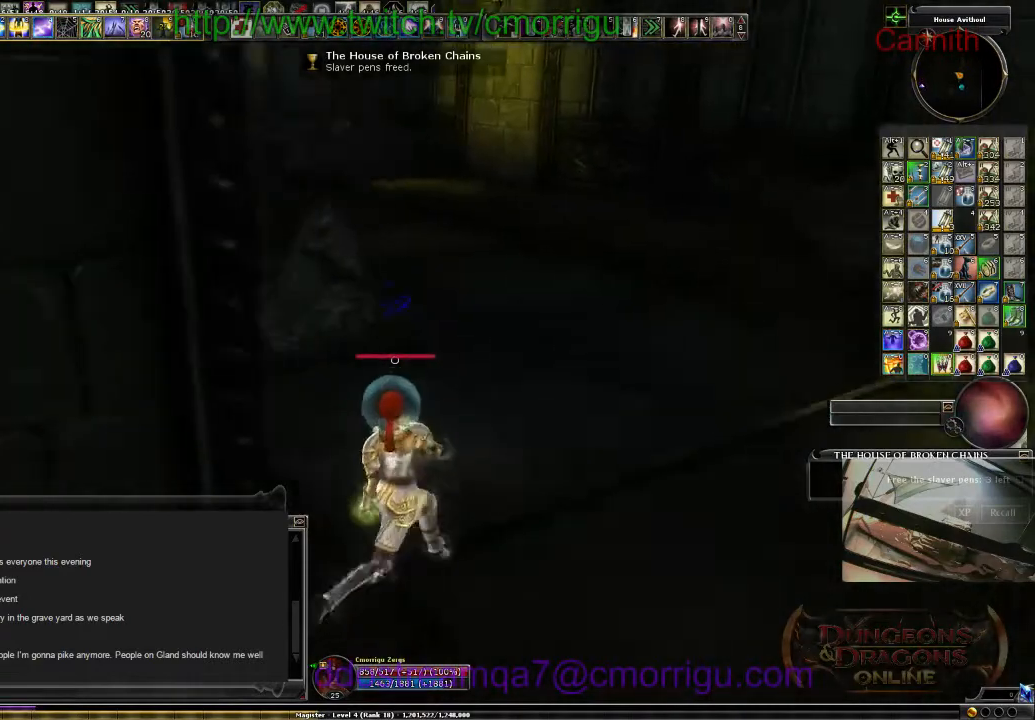
{"keys": ["d", "w"], "events": []}